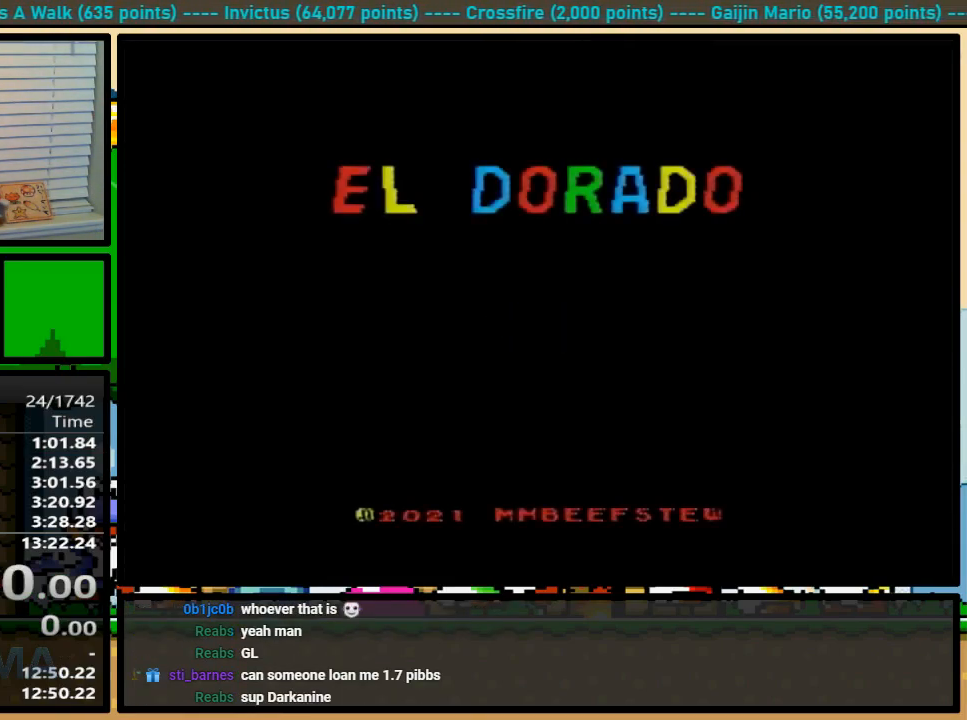
Gameplay with a controller (Nintendo layout); each line is a JSON object with the inputs held at the frame after it. "events" lists button and stick changes between this image and that frame as [ms after this image, input, new state], when the widget could be followed in between. Not read: L1 L3 R1 R3.
{"buttons": [], "events": [[300, "A", "down"], [367, "A", "up"]]}
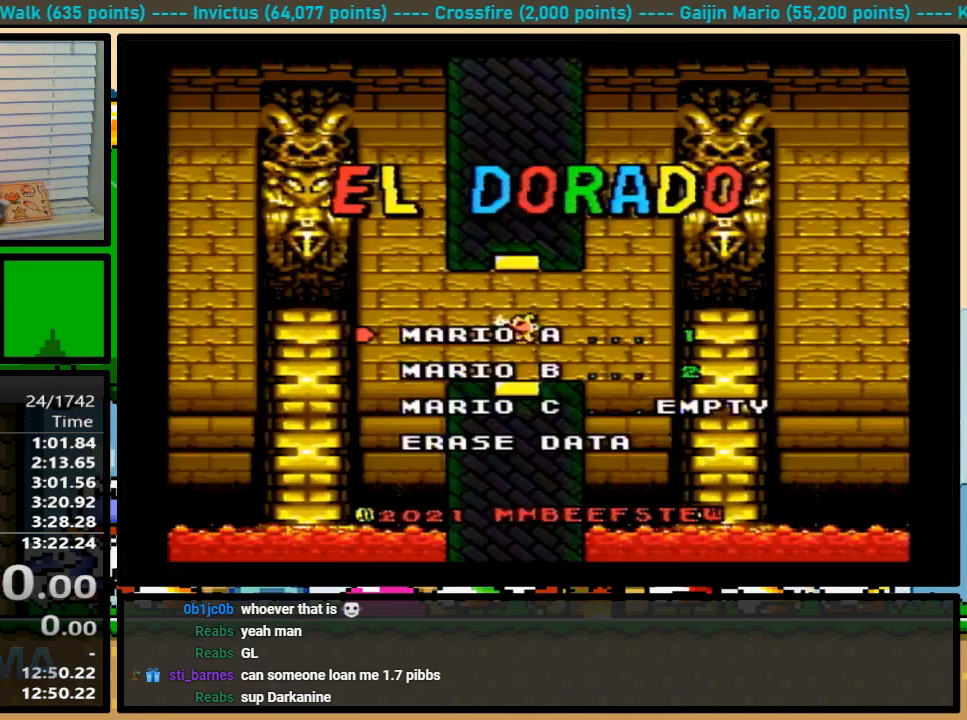
{"buttons": [], "events": [[100, "DPAD_DOWN", "down"], [133, "DPAD_DOWN", "up"], [233, "DPAD_DOWN", "down"], [300, "DPAD_DOWN", "up"], [333, "A", "down"], [433, "A", "up"]]}
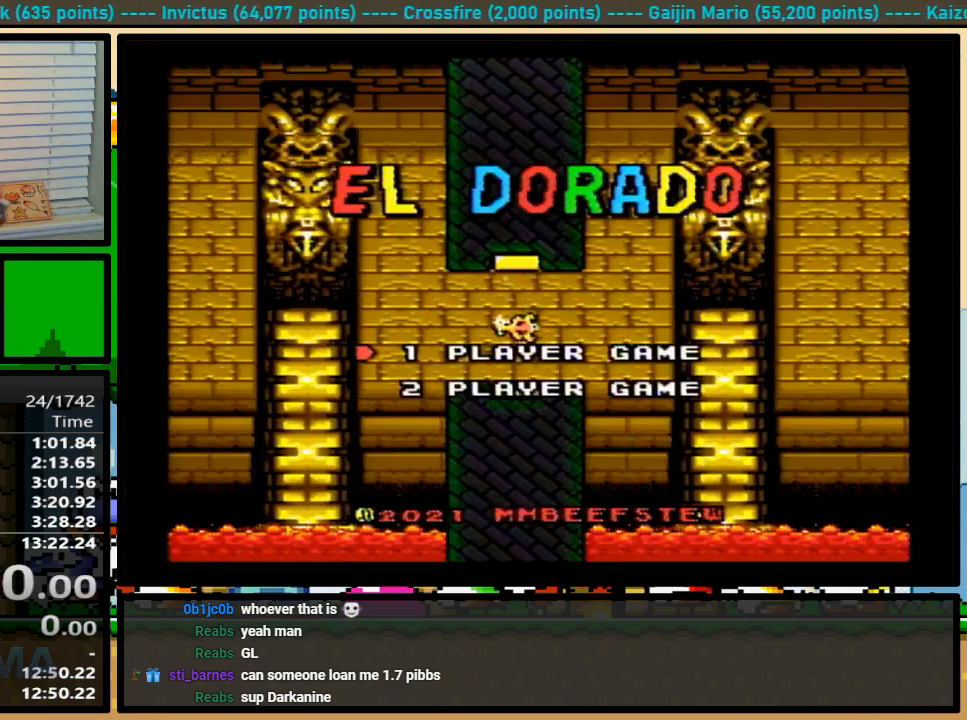
{"buttons": [], "events": [[67, "A", "down"], [200, "A", "up"]]}
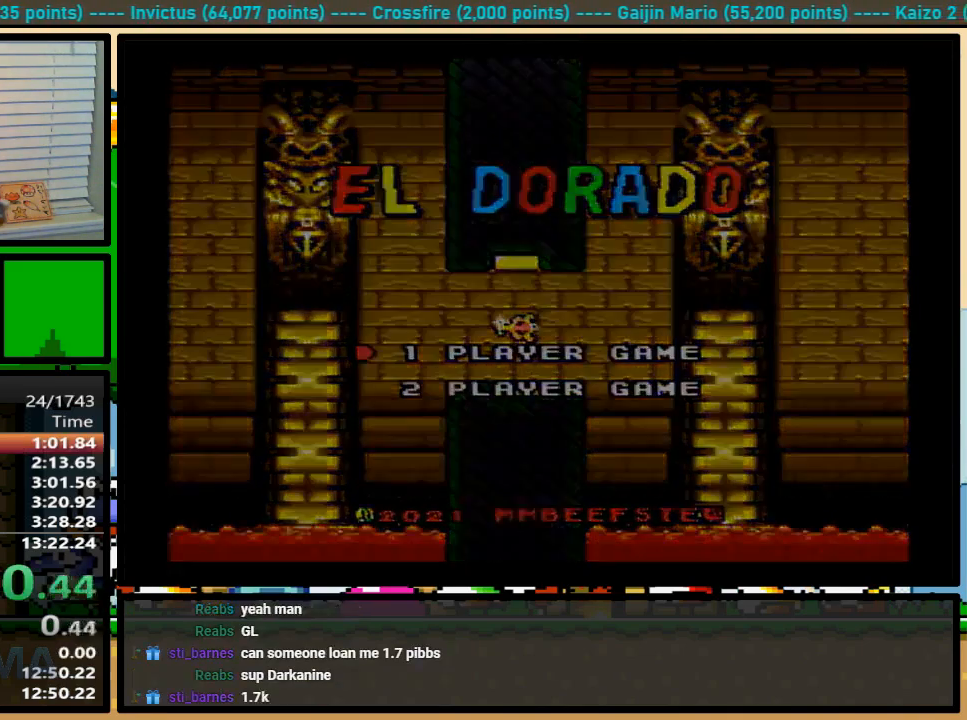
{"buttons": [], "events": []}
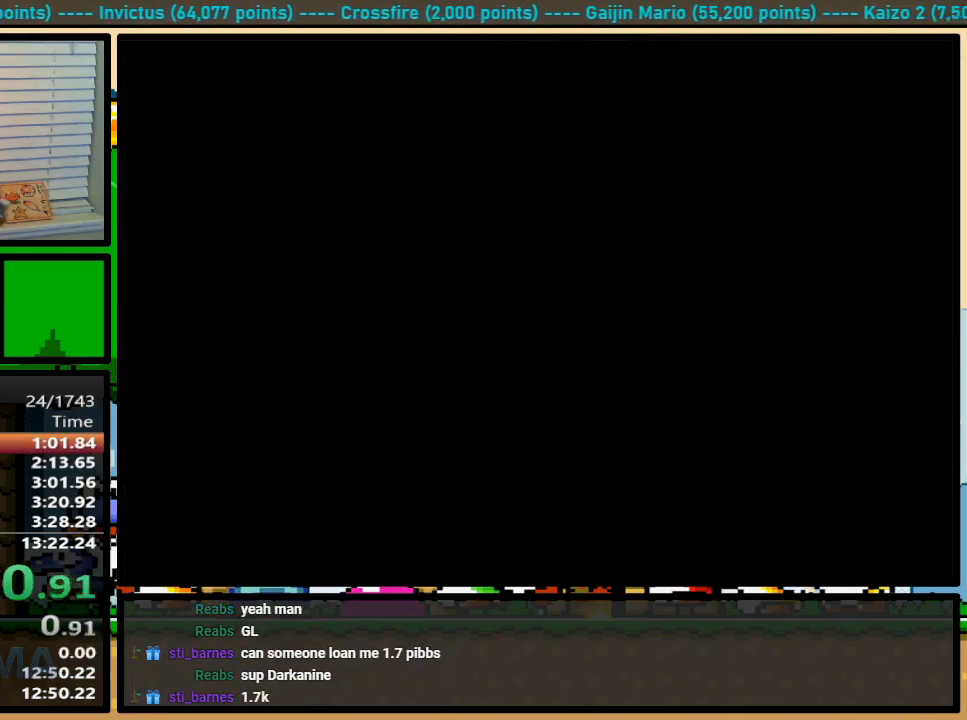
{"buttons": [], "events": []}
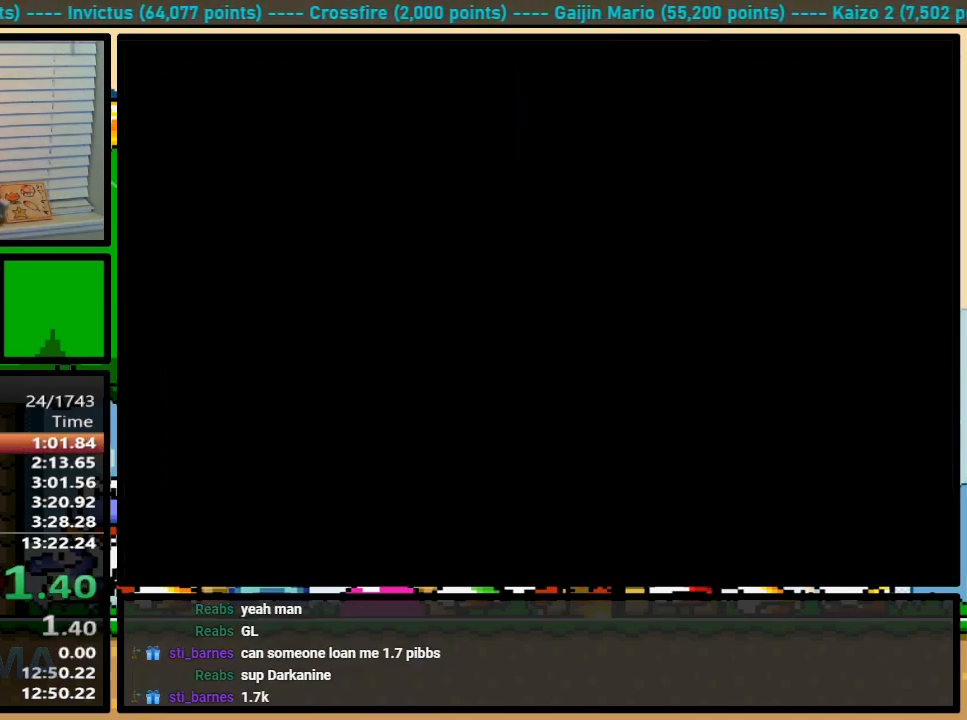
{"buttons": [], "events": []}
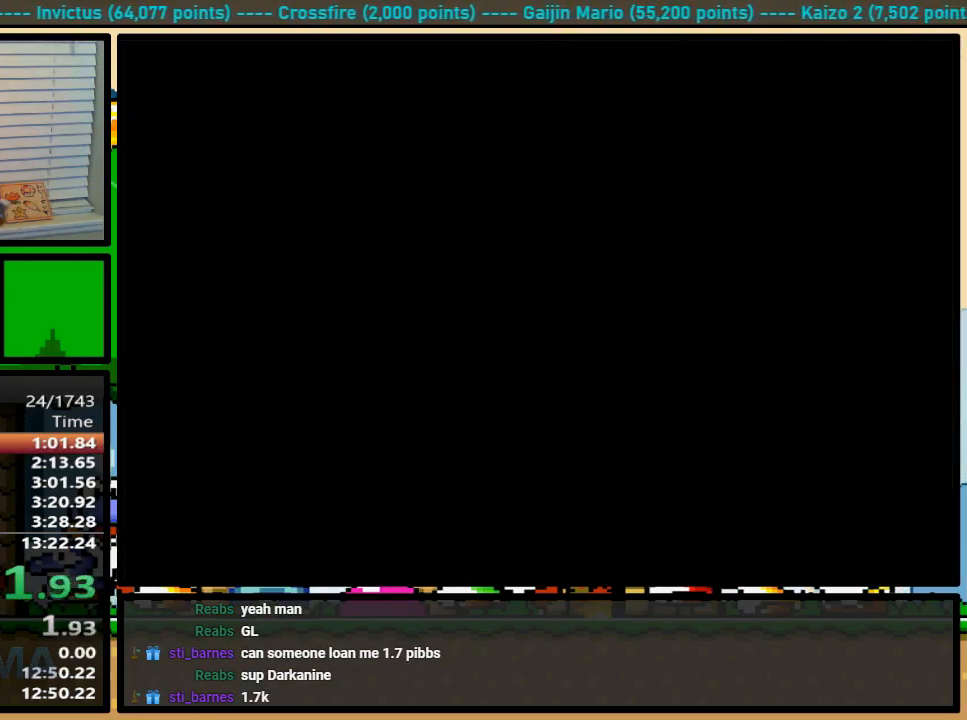
{"buttons": [], "events": []}
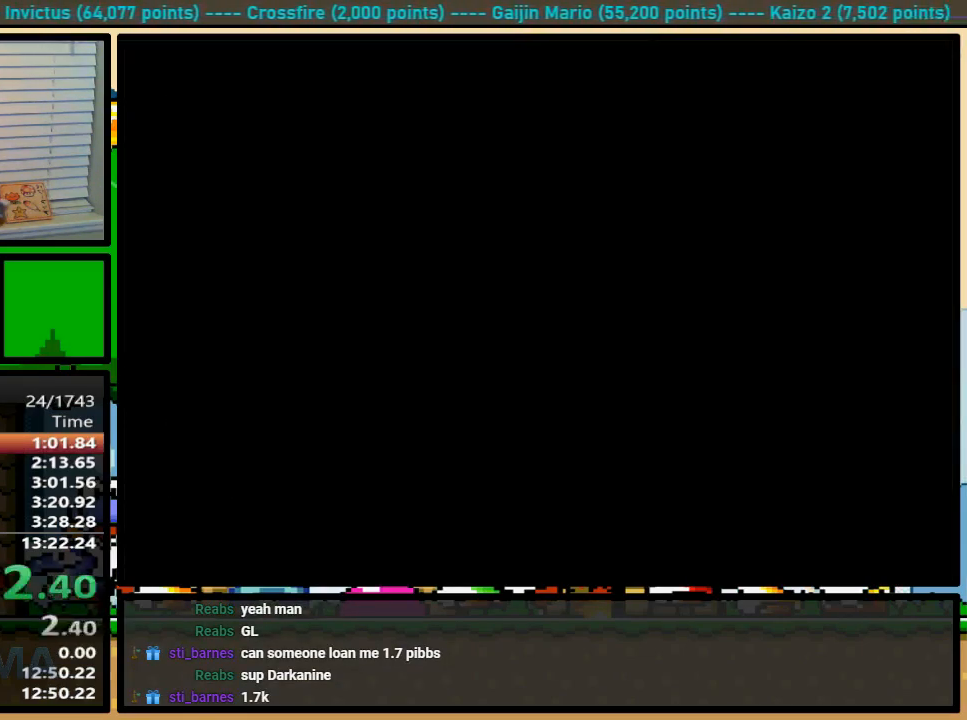
{"buttons": ["DPAD_LEFT"], "events": [[233, "DPAD_LEFT", "down"]]}
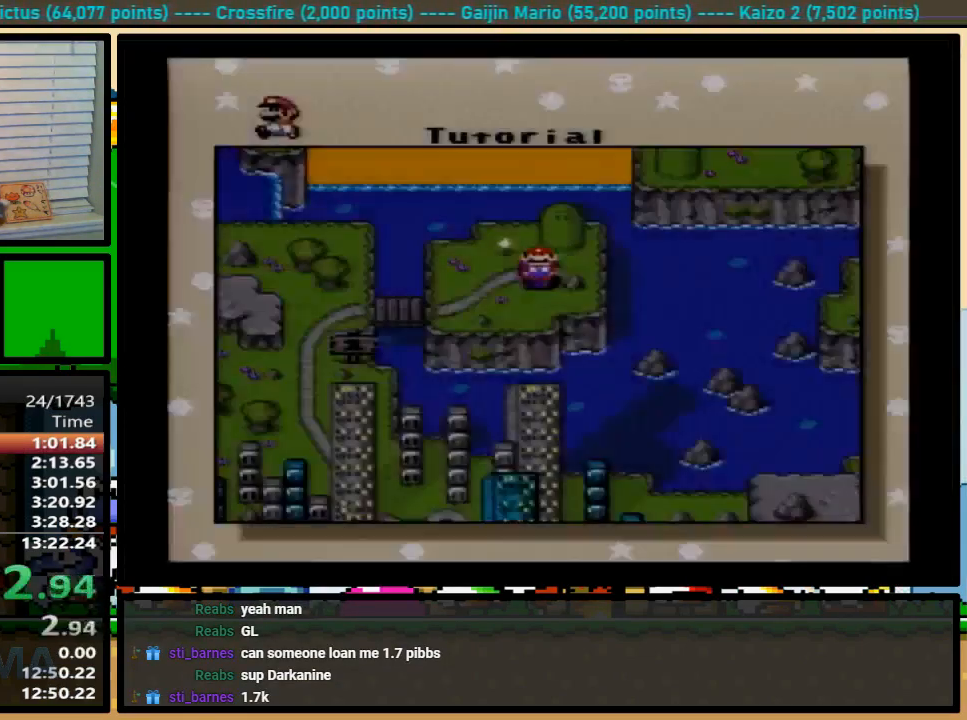
{"buttons": ["DPAD_LEFT"], "events": []}
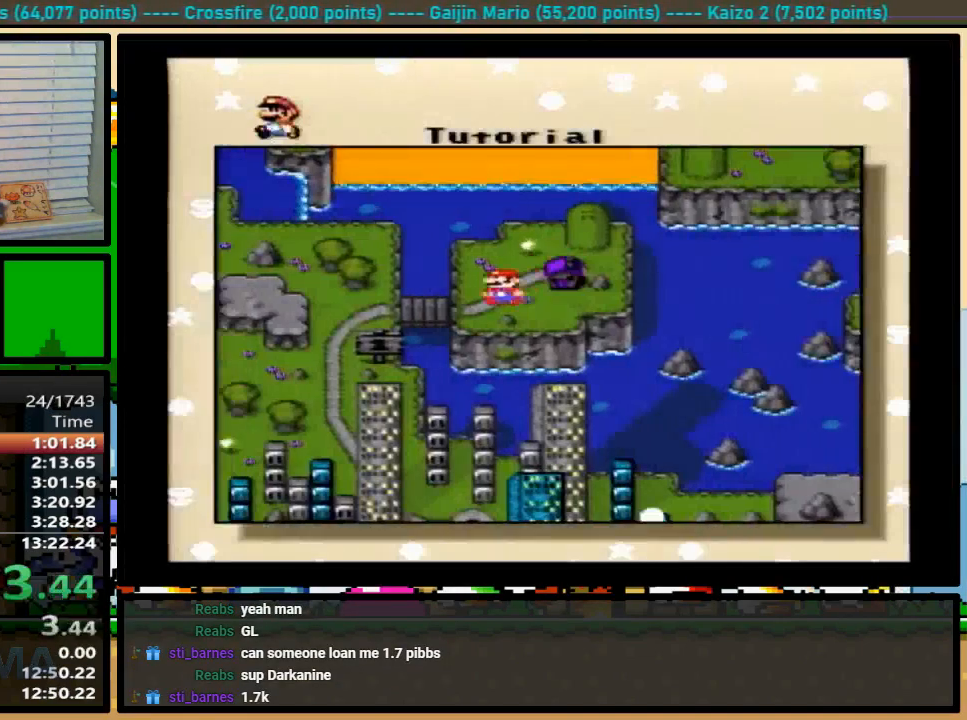
{"buttons": [], "events": [[67, "DPAD_LEFT", "up"]]}
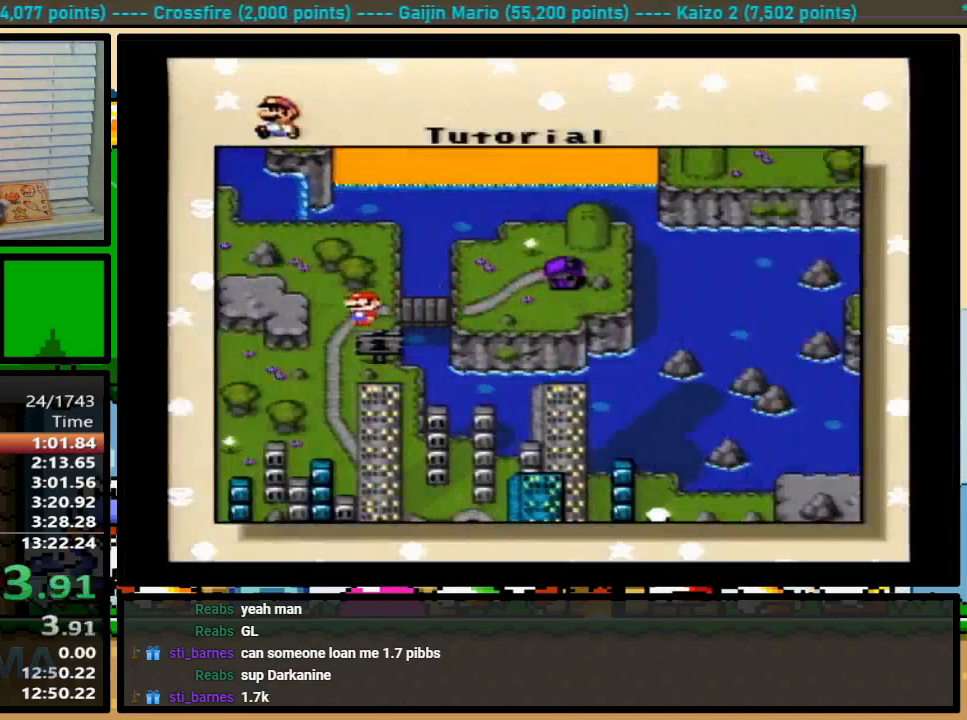
{"buttons": ["A", "B"], "events": [[167, "X", "down"], [267, "X", "up"], [300, "A", "down"], [367, "A", "up"], [367, "X", "down"], [367, "Y", "down"], [400, "B", "down"], [400, "Y", "up"], [433, "B", "up"], [433, "X", "up"], [433, "Y", "down"], [467, "A", "down"], [500, "B", "down"], [500, "Y", "up"]]}
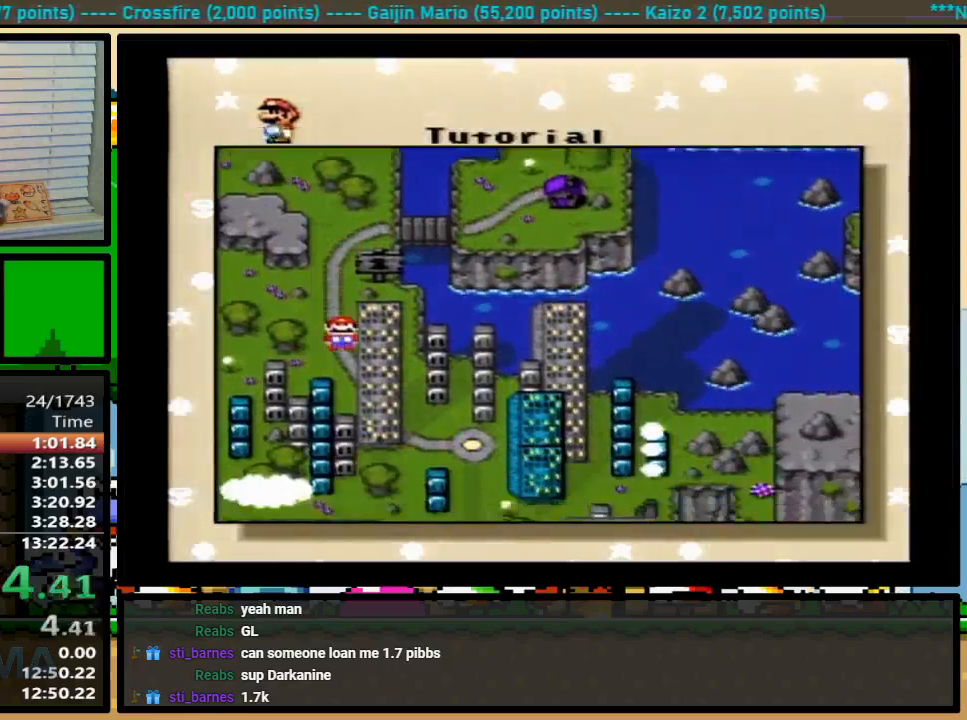
{"buttons": ["A"], "events": [[33, "A", "up"], [33, "X", "down"], [33, "Y", "down"], [67, "B", "up"], [67, "X", "up"], [67, "Y", "up"], [100, "B", "down"], [133, "A", "down"], [133, "B", "up"], [133, "Y", "down"], [167, "Y", "up"], [200, "A", "up"], [200, "B", "down"], [200, "X", "down"], [233, "B", "up"], [233, "Y", "down"], [300, "A", "down"], [300, "X", "up"], [300, "Y", "up"], [333, "Y", "down"], [367, "X", "down"], [400, "A", "up"], [400, "Y", "up"], [467, "Y", "down"], [500, "A", "down"], [500, "X", "up"], [500, "Y", "up"]]}
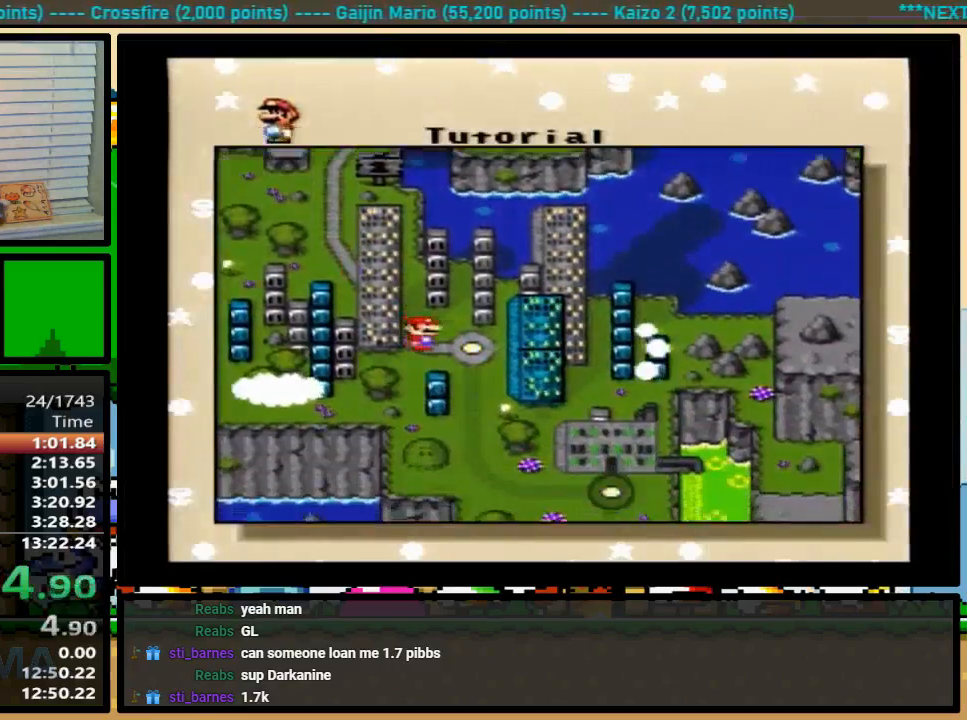
{"buttons": ["B", "Y"], "events": [[67, "A", "up"], [67, "X", "down"], [133, "X", "up"], [167, "A", "down"], [167, "Y", "down"], [200, "Y", "up"], [233, "A", "up"], [233, "X", "down"], [267, "B", "down"], [267, "Y", "down"], [300, "B", "up"], [300, "X", "up"], [333, "A", "down"], [333, "Y", "up"], [400, "A", "up"], [400, "X", "down"], [400, "Y", "down"], [433, "Y", "up"], [500, "B", "down"], [500, "X", "up"], [500, "Y", "down"]]}
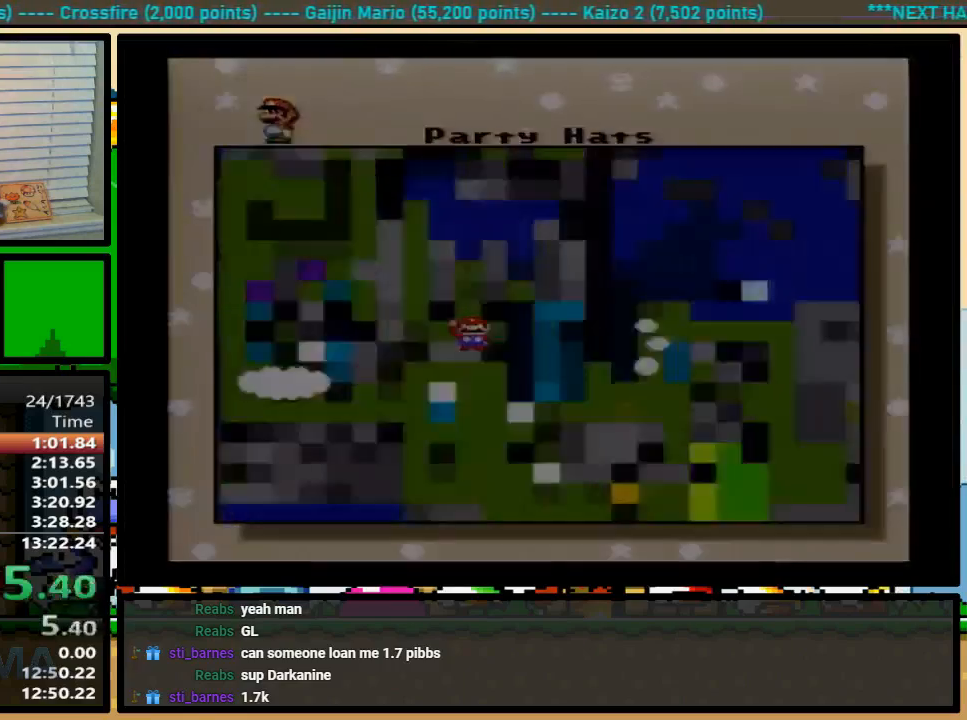
{"buttons": ["A", "B", "Y"], "events": [[33, "A", "down"], [33, "B", "up"], [33, "Y", "up"], [100, "A", "up"], [100, "B", "down"], [100, "X", "down"], [100, "Y", "down"], [133, "B", "up"], [133, "Y", "up"], [167, "X", "up"], [200, "A", "down"], [200, "B", "down"], [300, "Y", "down"]]}
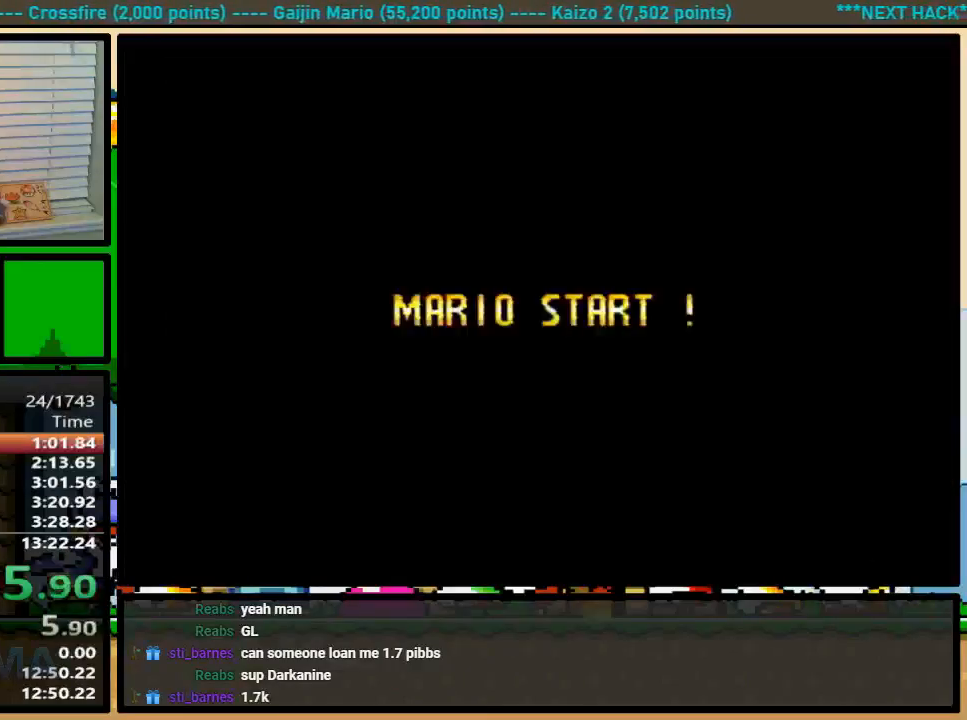
{"buttons": ["A", "B", "Y"], "events": []}
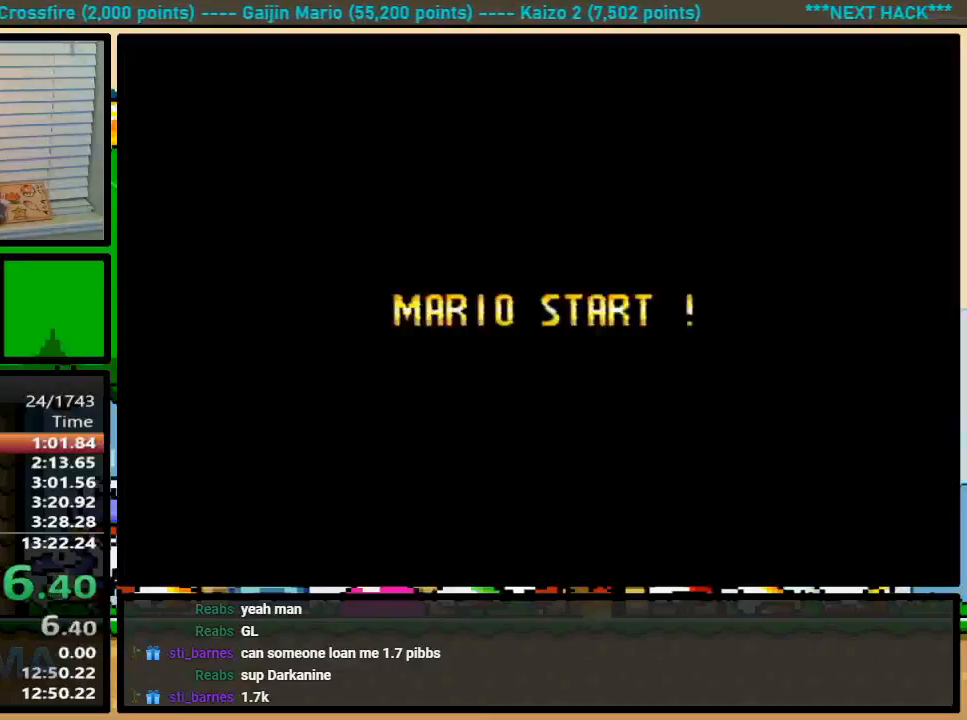
{"buttons": ["A", "B", "Y"], "events": []}
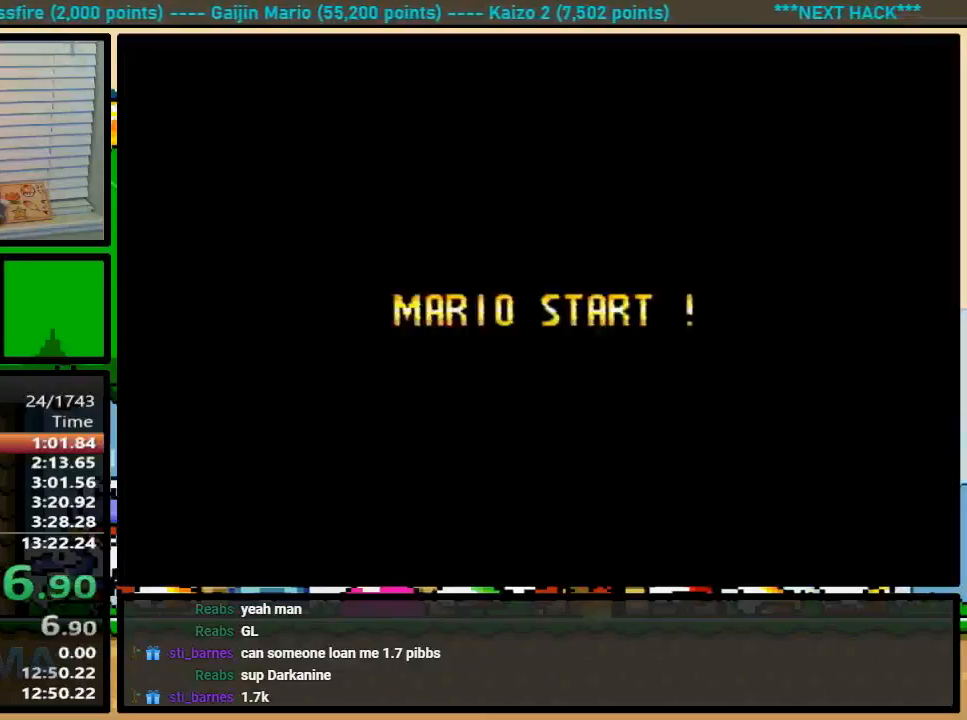
{"buttons": ["A", "B", "Y"], "events": []}
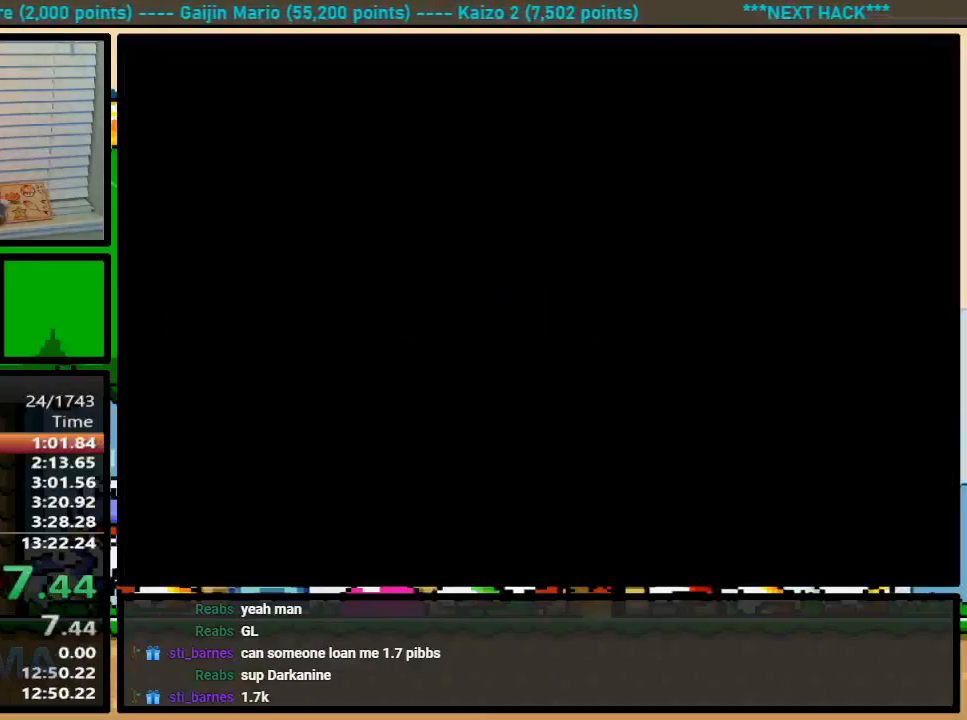
{"buttons": ["A", "B", "Y"], "events": []}
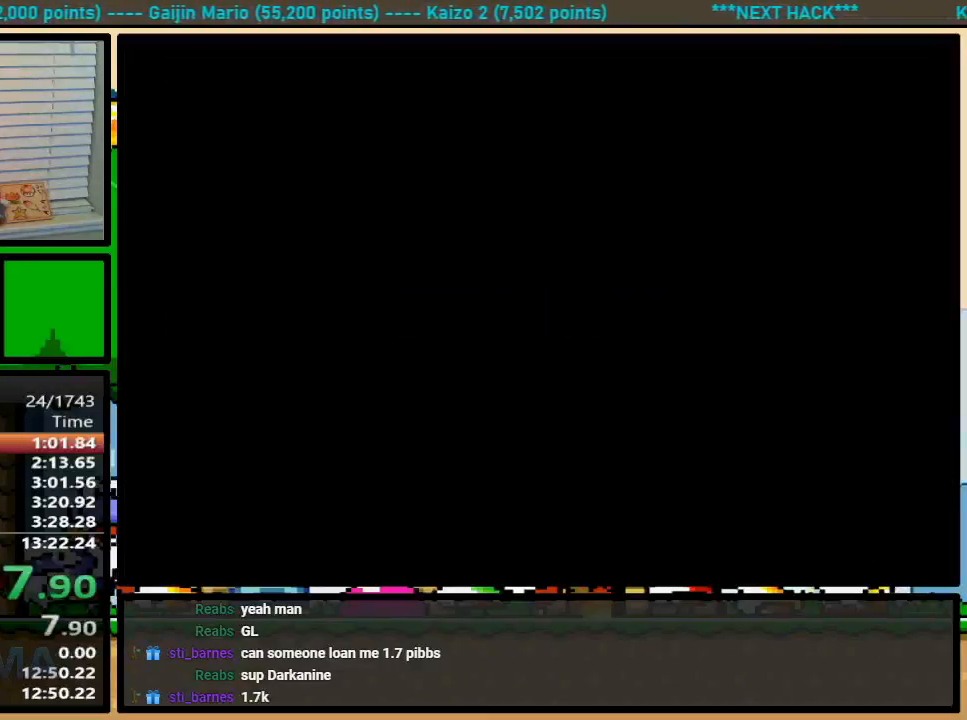
{"buttons": ["Y", "DPAD_RIGHT"], "events": [[400, "B", "up"], [400, "X", "down"], [400, "Y", "up"], [433, "X", "up"], [467, "A", "up"], [467, "DPAD_RIGHT", "down"], [467, "DPAD_UP", "down"], [467, "Y", "down"], [500, "DPAD_UP", "up"]]}
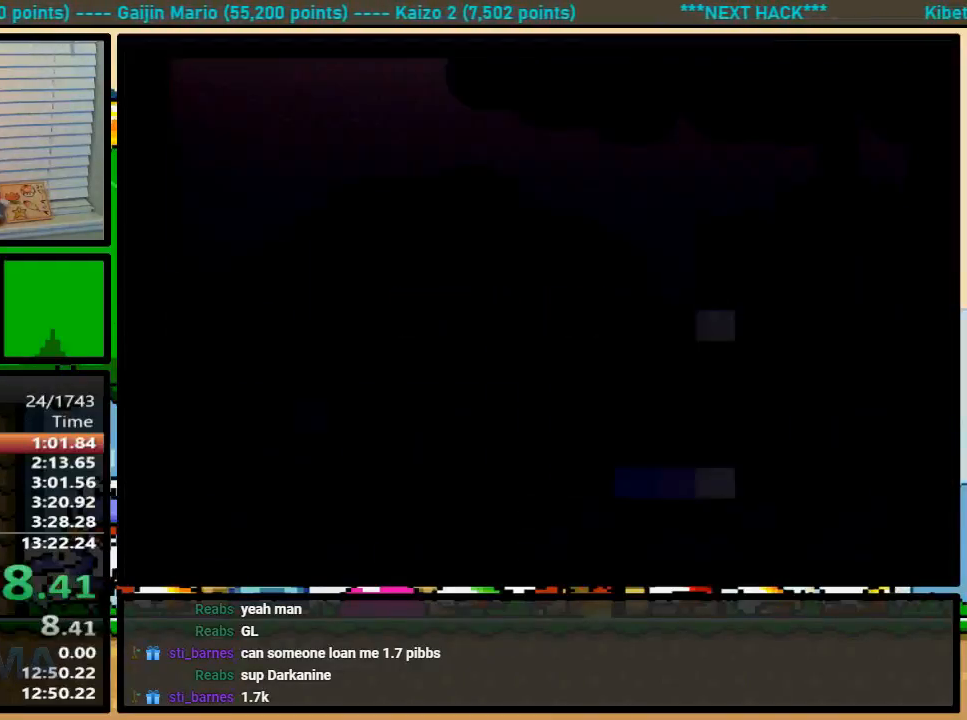
{"buttons": ["Y", "DPAD_RIGHT"], "events": []}